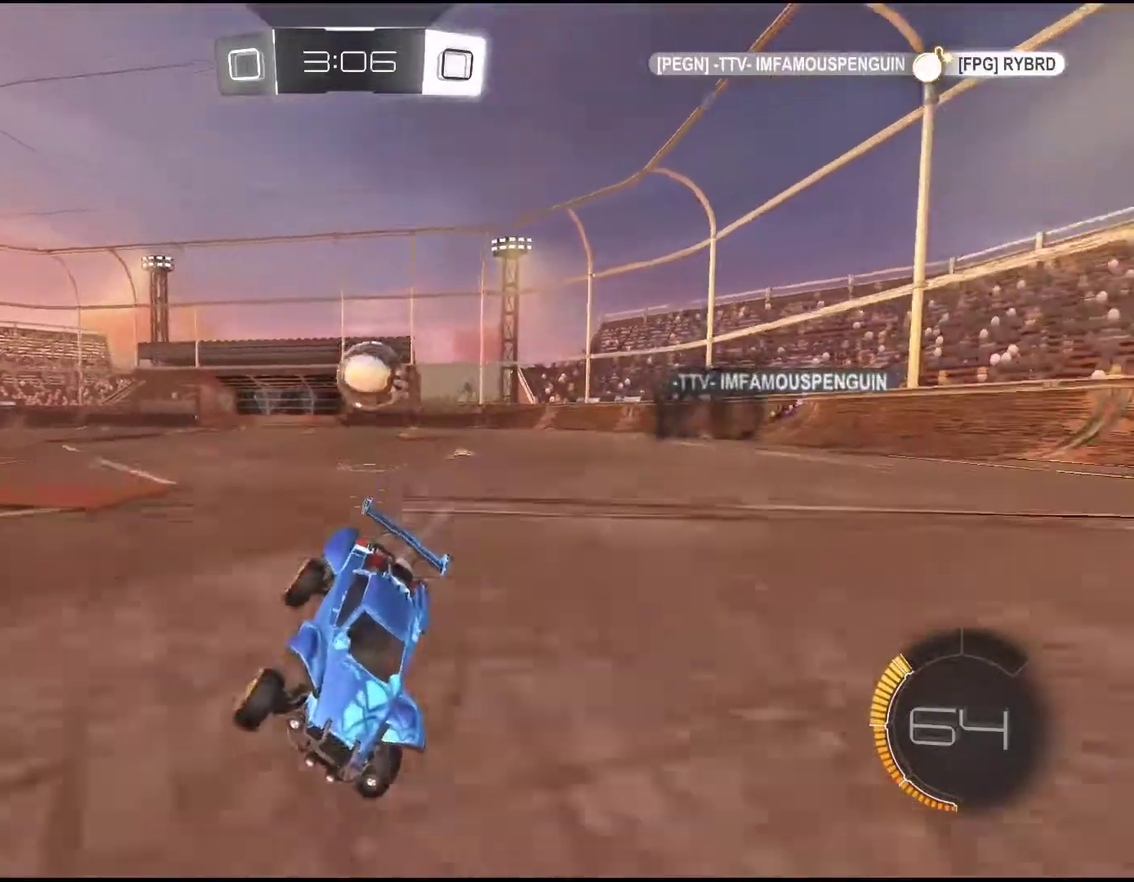
Gameplay with a controller (PlayStation layout); each line is a JSON object with the inputs held at the frame after it. "events" lists button and stick changes between this image and that frame as [ms after this image, input, new state], when the widget could be followed in between. Not read: L1 L3 R3 right_stick.
{"buttons": ["R2"], "left_stick": "right", "events": []}
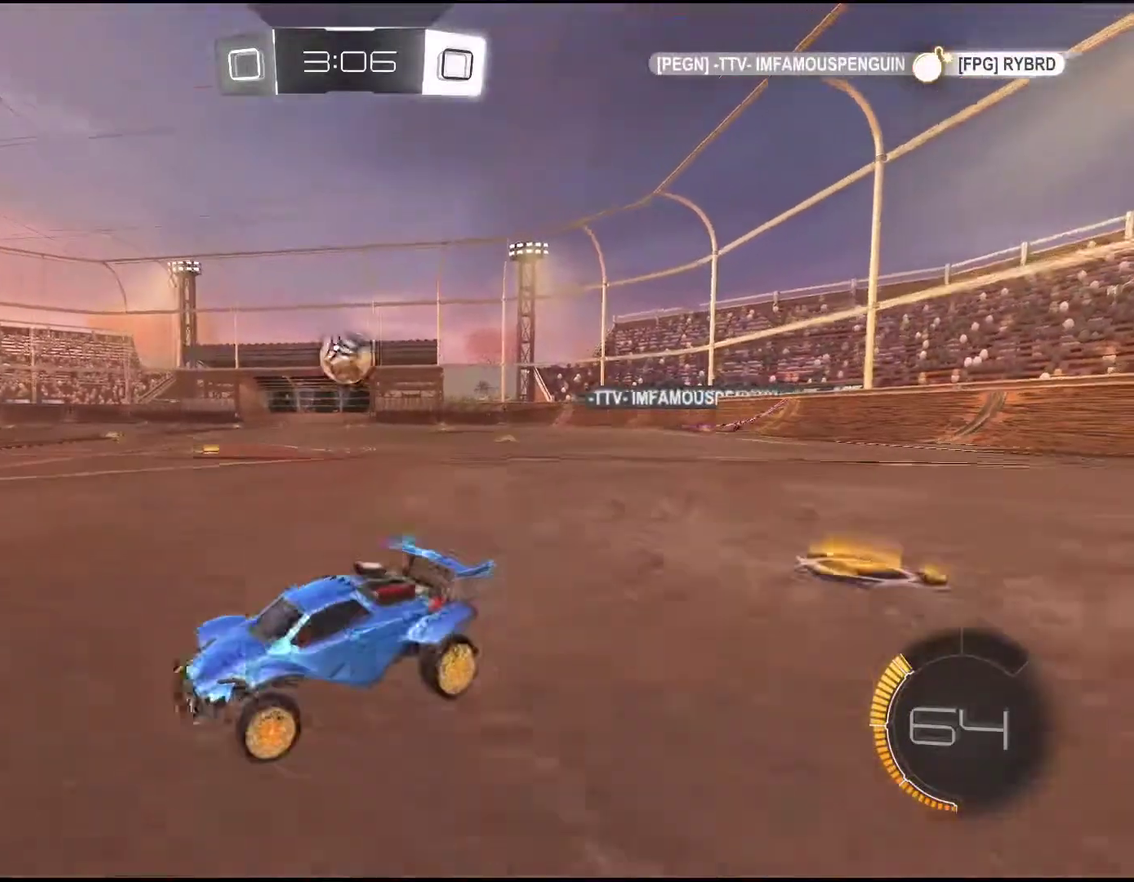
{"buttons": ["R1", "R2"], "left_stick": "right", "events": [[100, "R1", "down"]]}
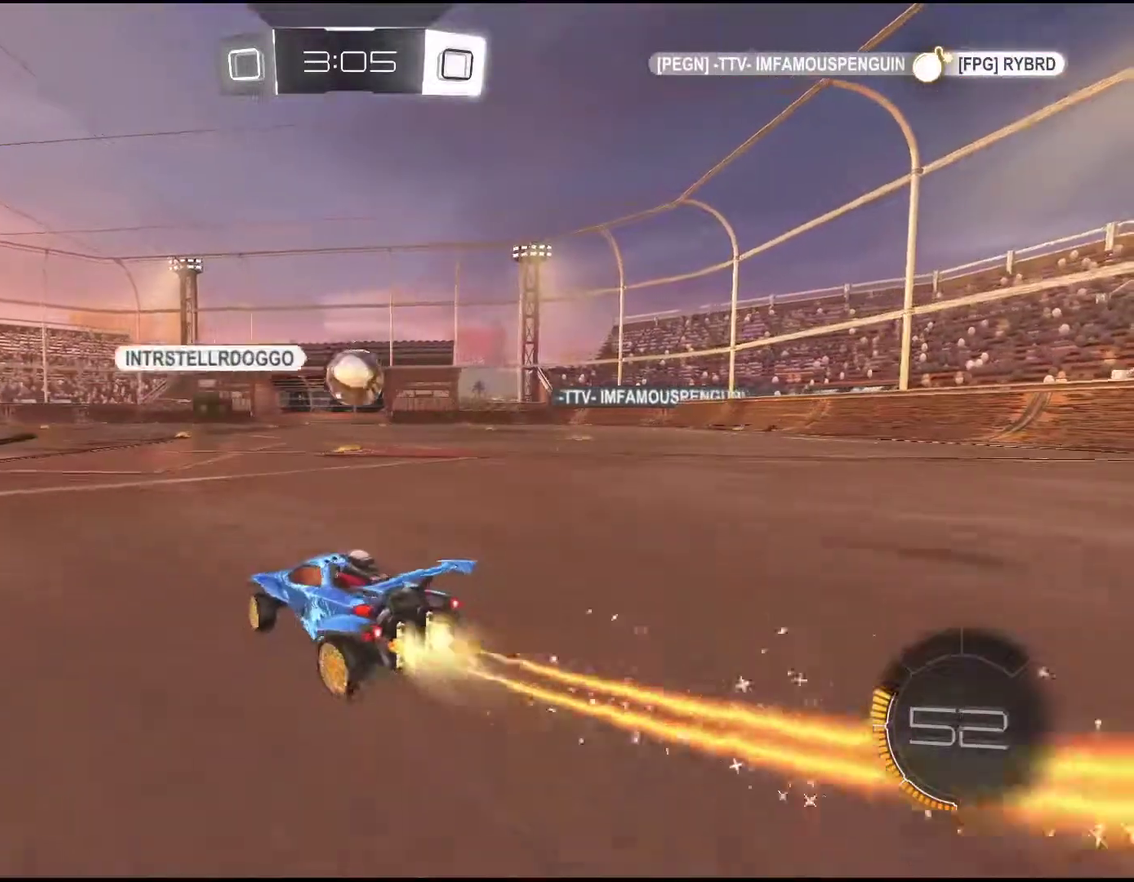
{"buttons": ["R2"], "left_stick": "center", "events": [[200, "R1", "up"], [300, "left_stick", "center"]]}
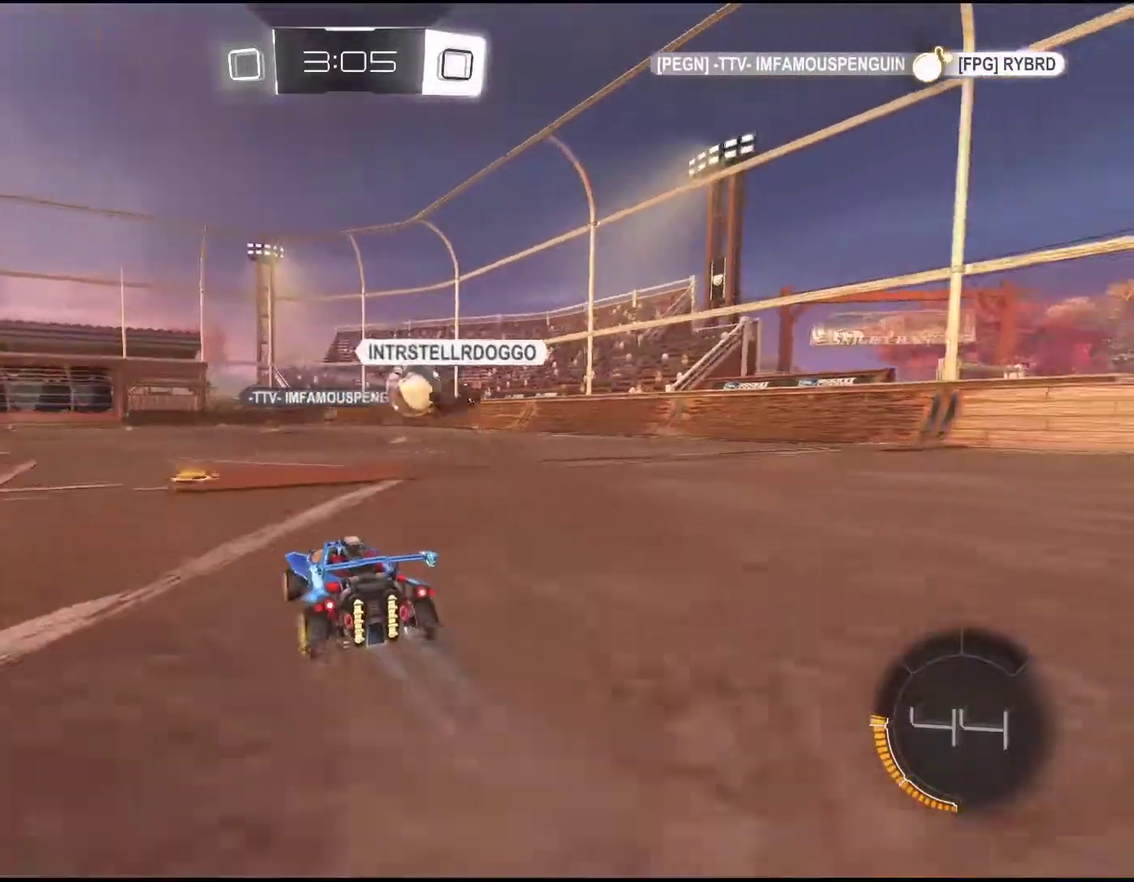
{"buttons": ["R2"], "left_stick": "up", "events": [[33, "left_stick", "down-left"], [100, "left_stick", "left"], [200, "left_stick", "center"], [350, "left_stick", "up-left"], [383, "CROSS", "down"], [433, "left_stick", "up"], [467, "CROSS", "up"]]}
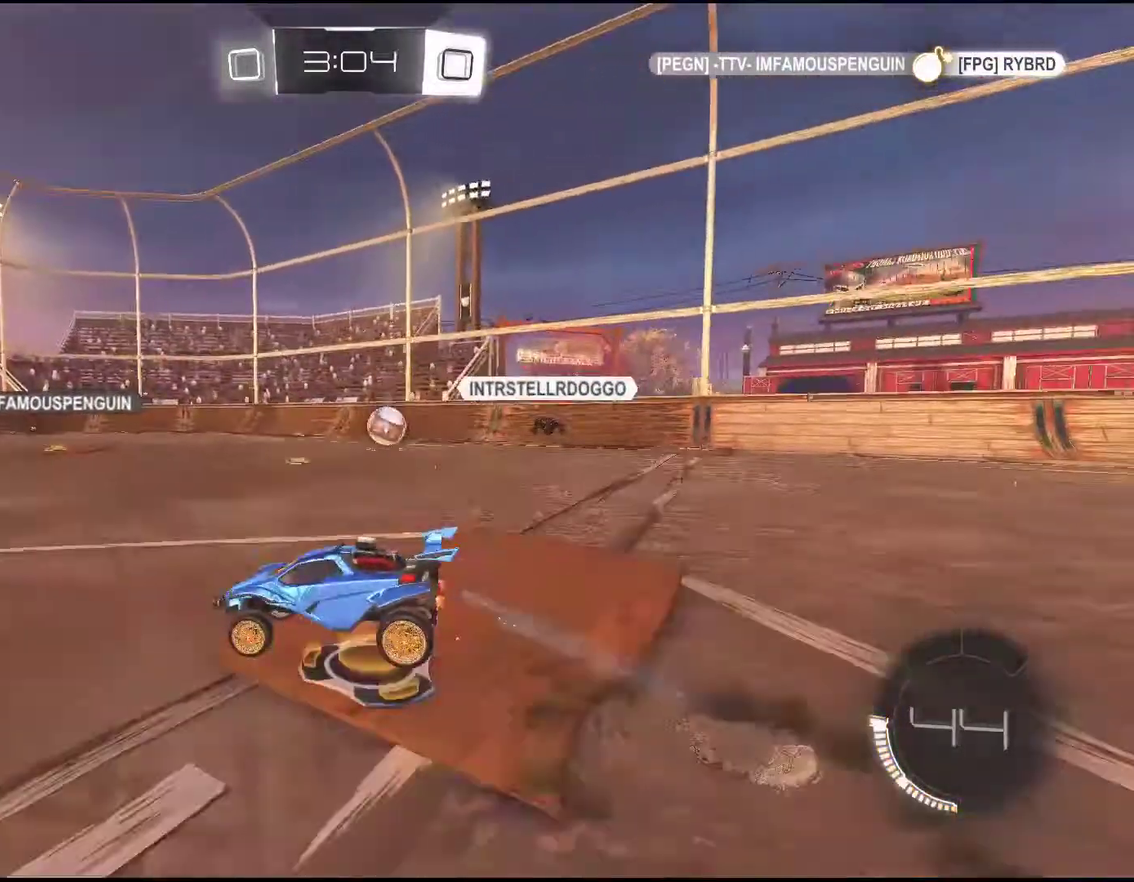
{"buttons": ["R2"], "left_stick": "center", "events": [[17, "CROSS", "down"], [150, "CROSS", "up"], [217, "left_stick", "center"]]}
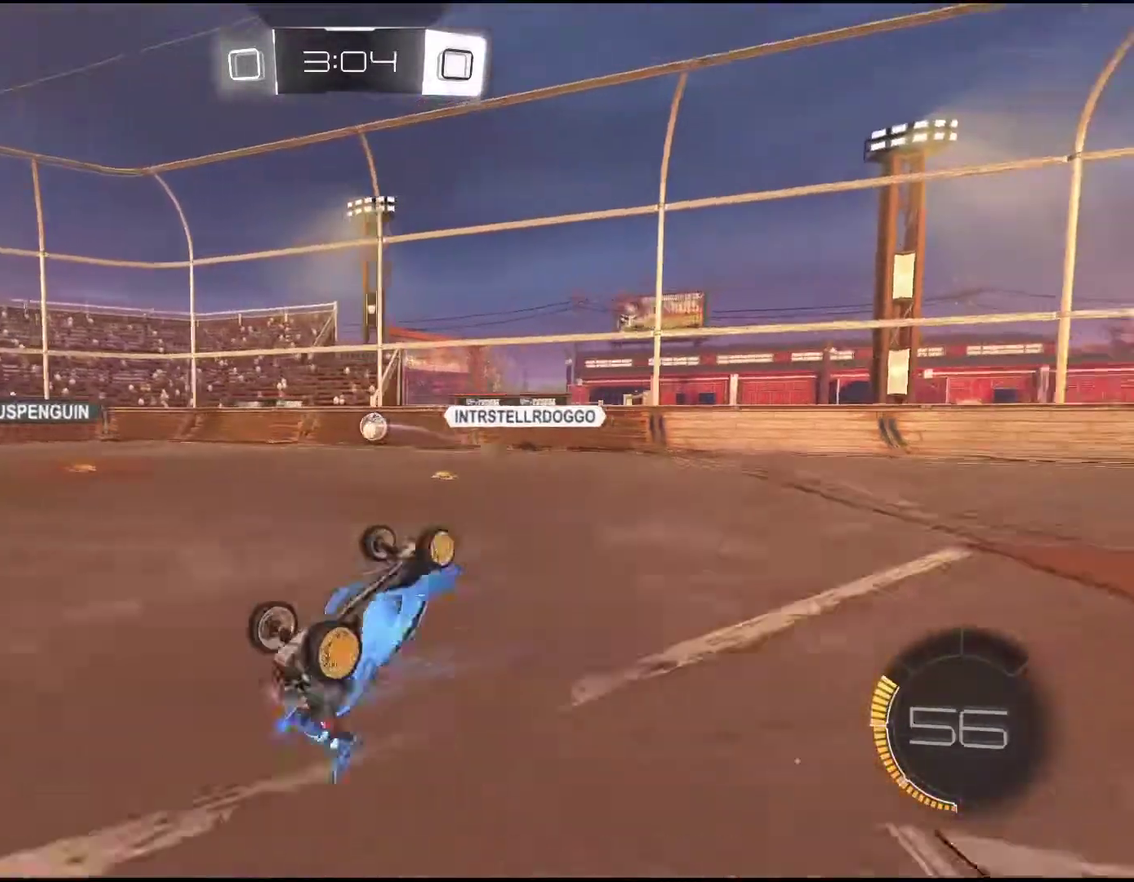
{"buttons": ["R2"], "left_stick": "center", "events": []}
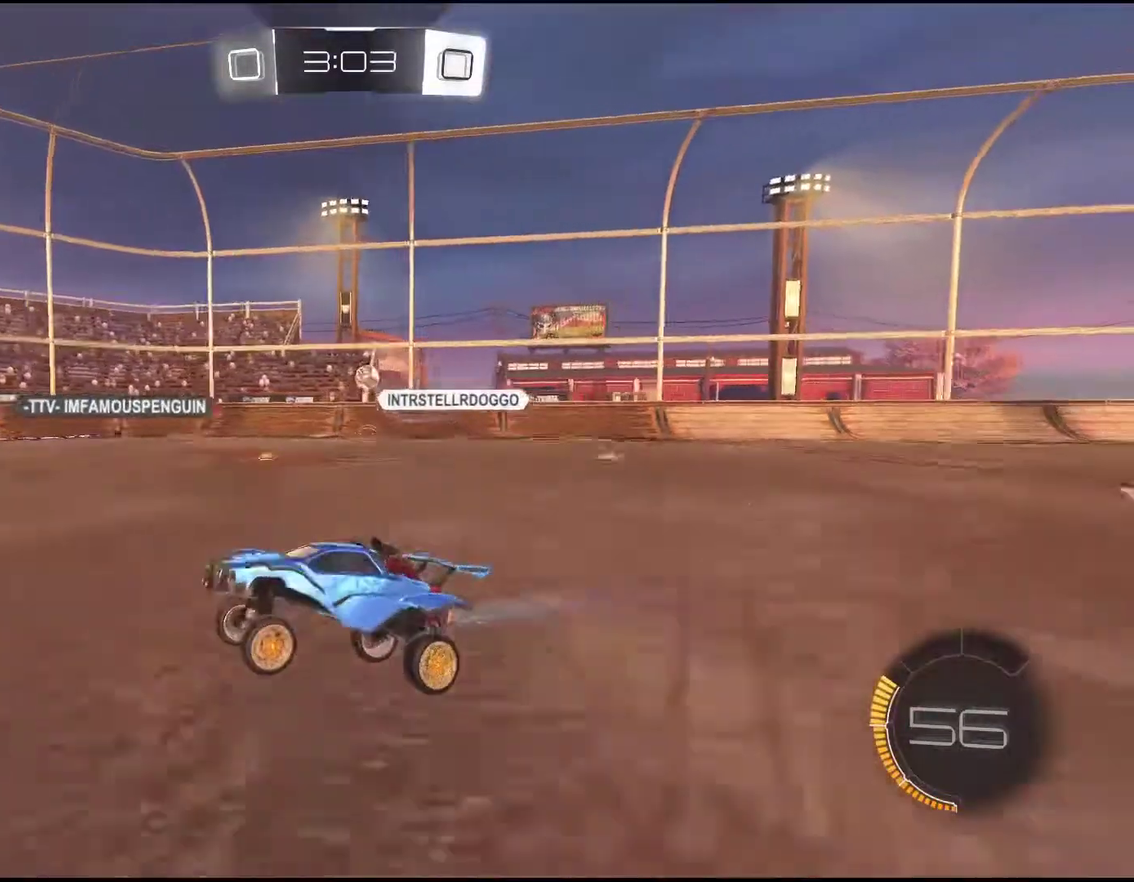
{"buttons": ["R2"], "left_stick": "center", "events": []}
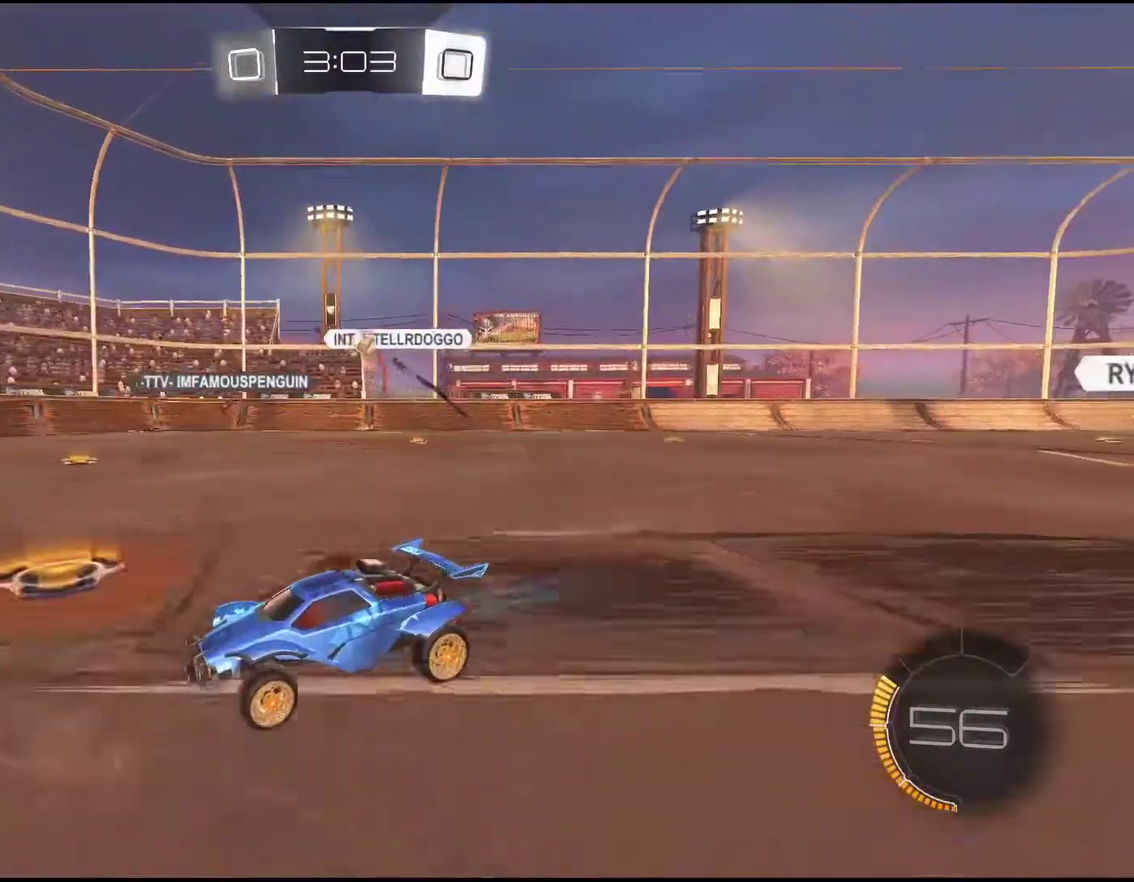
{"buttons": ["R2"], "left_stick": "right", "events": [[317, "left_stick", "right"]]}
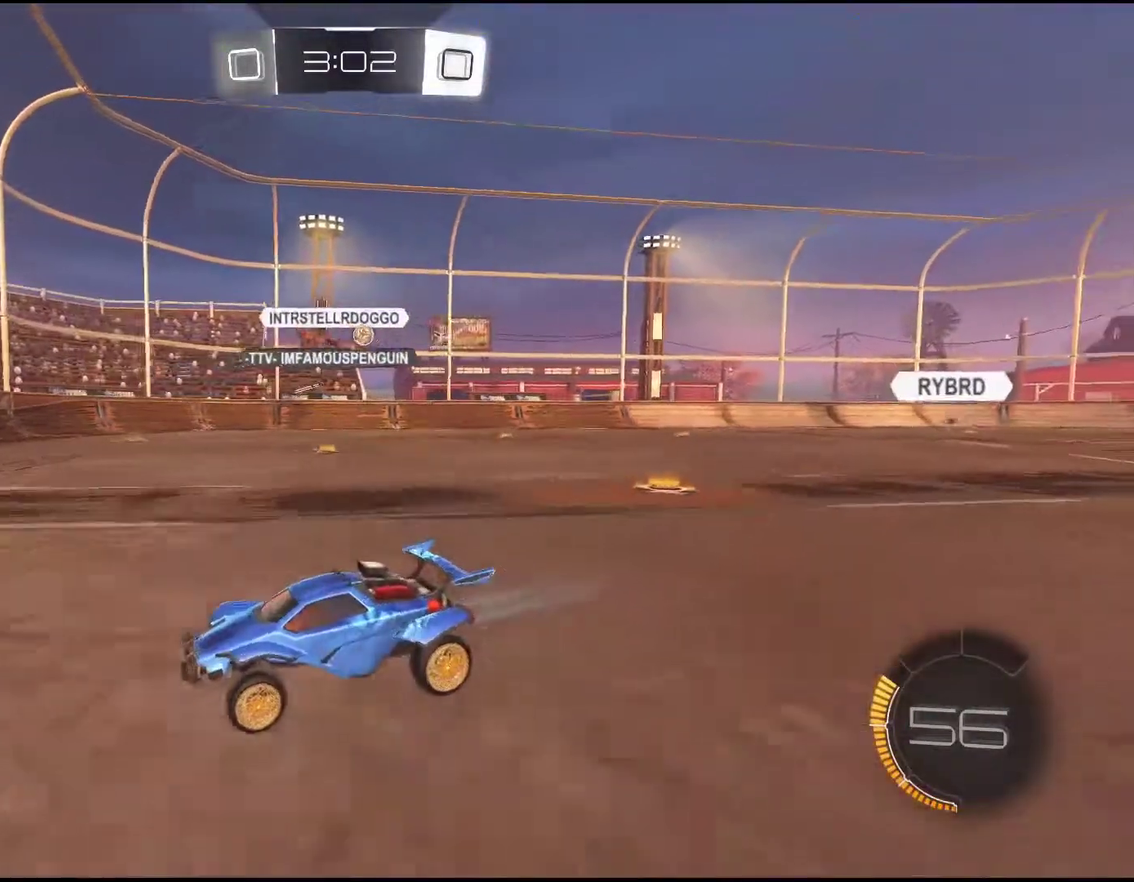
{"buttons": ["R2"], "left_stick": "right", "events": [[133, "left_stick", "down-right"], [233, "left_stick", "down-left"], [433, "left_stick", "down"], [500, "left_stick", "right"]]}
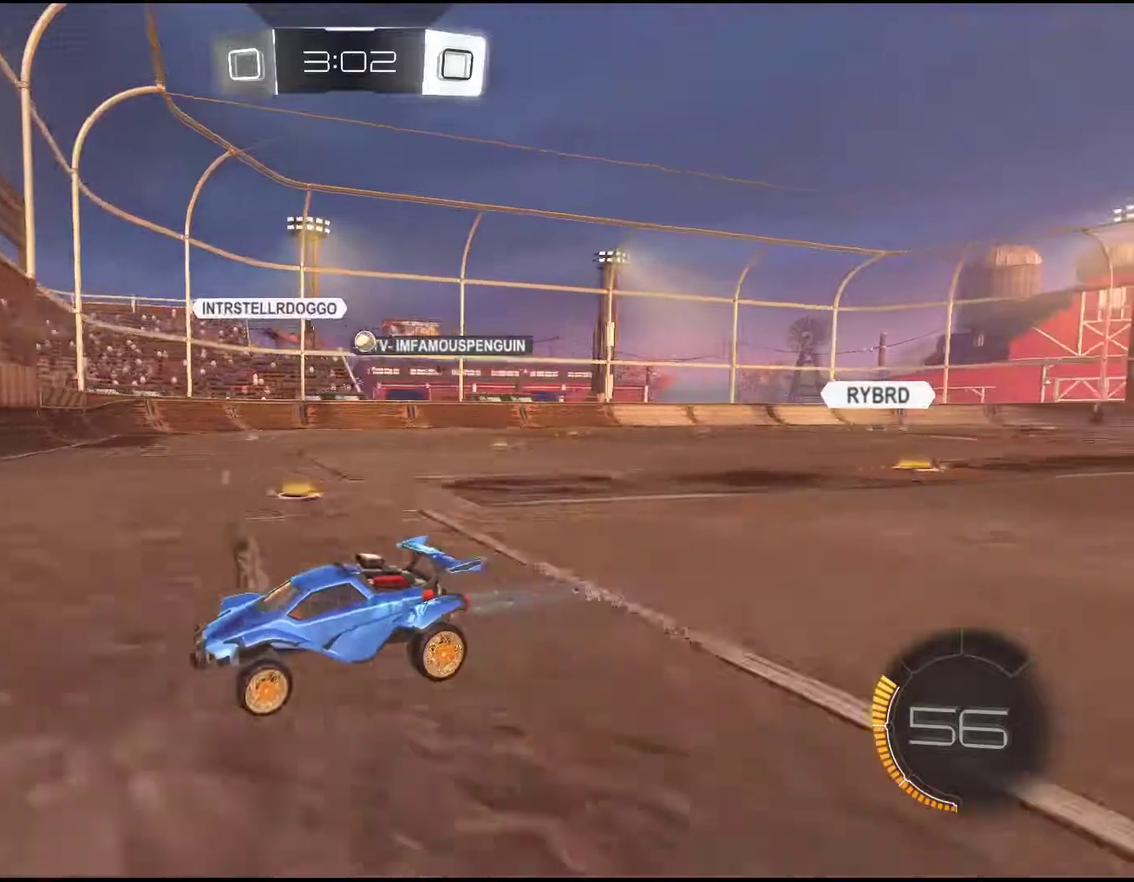
{"buttons": [], "left_stick": "right", "events": [[483, "R2", "up"]]}
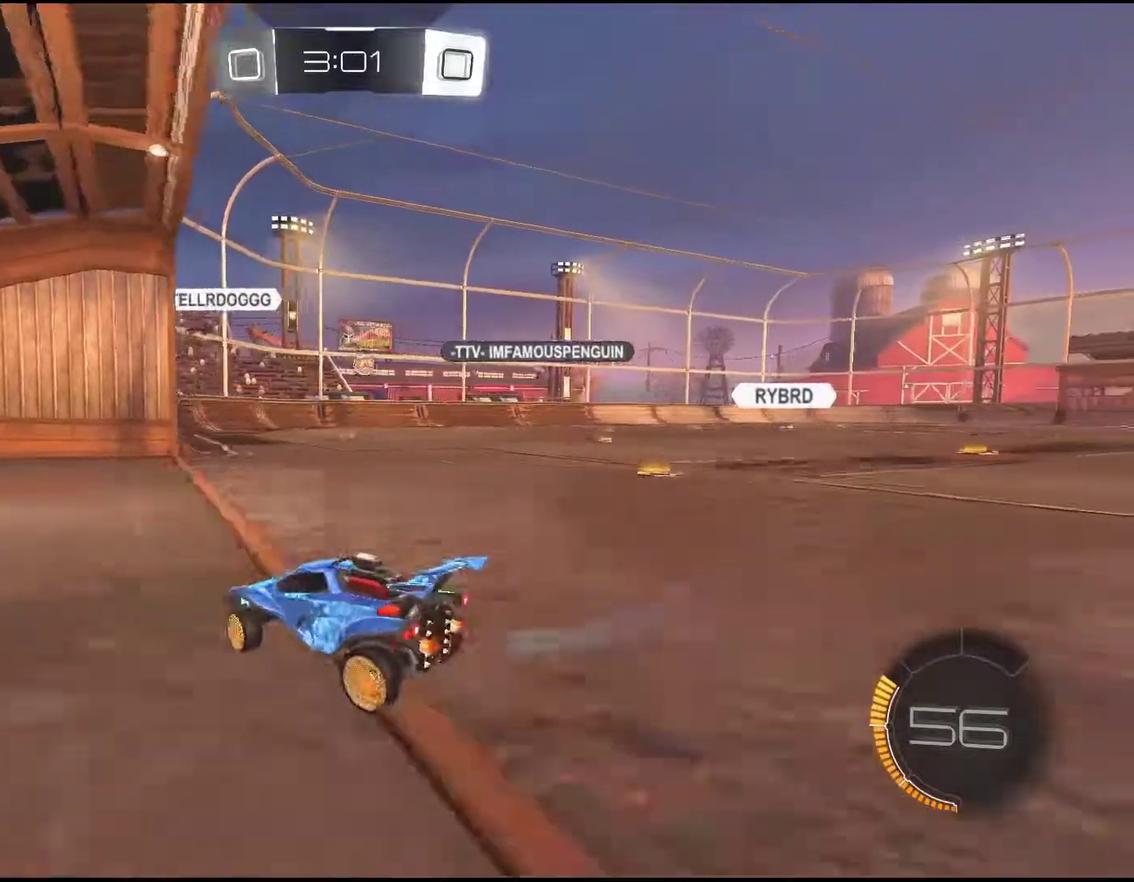
{"buttons": ["L2"], "left_stick": "right", "events": [[50, "L2", "down"], [50, "left_stick", "center"], [500, "left_stick", "right"]]}
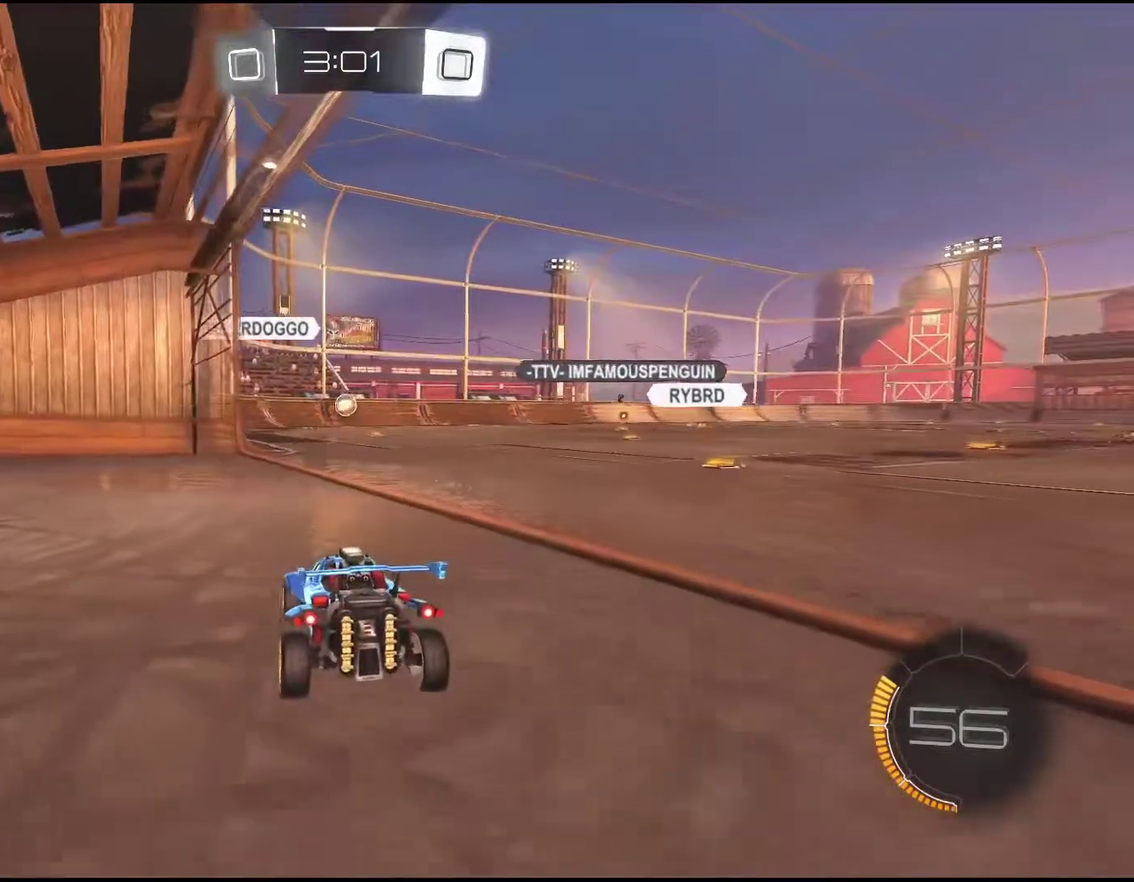
{"buttons": ["R2"], "left_stick": "up-right"}
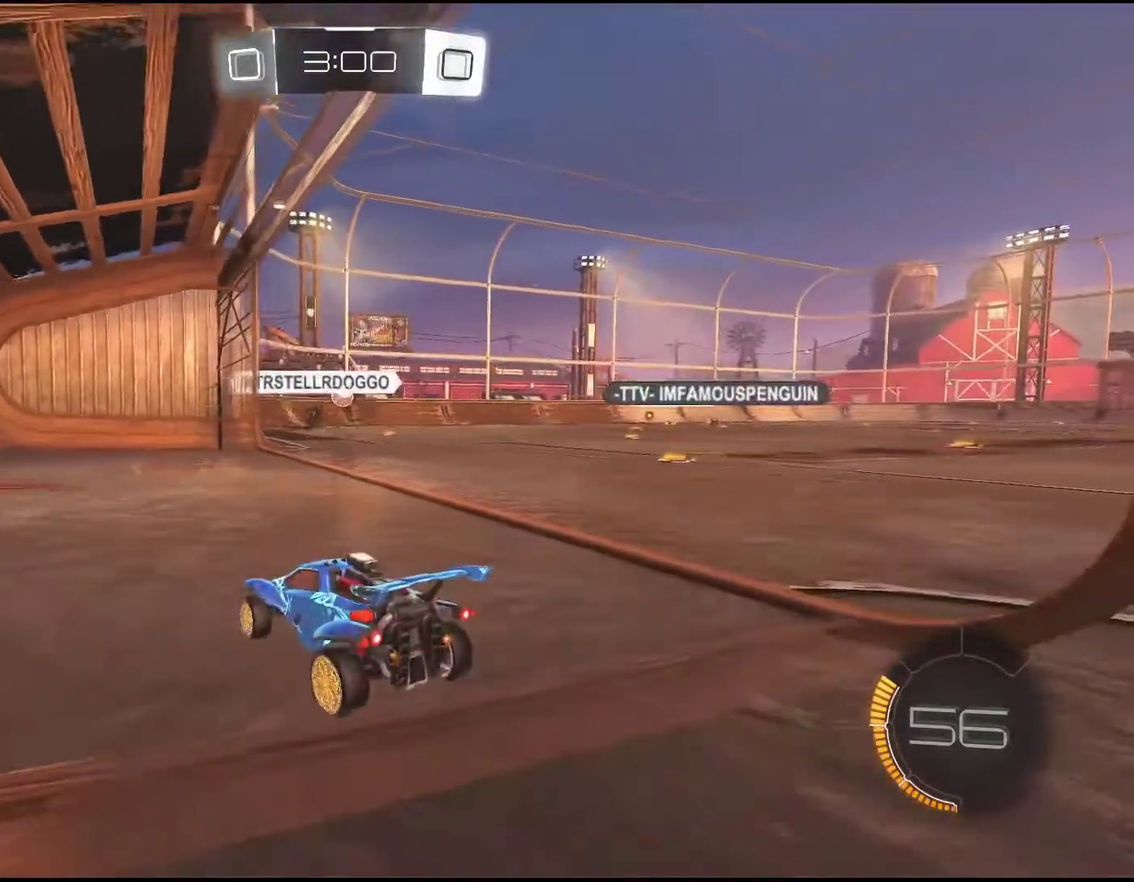
{"buttons": ["L2"], "left_stick": "center"}
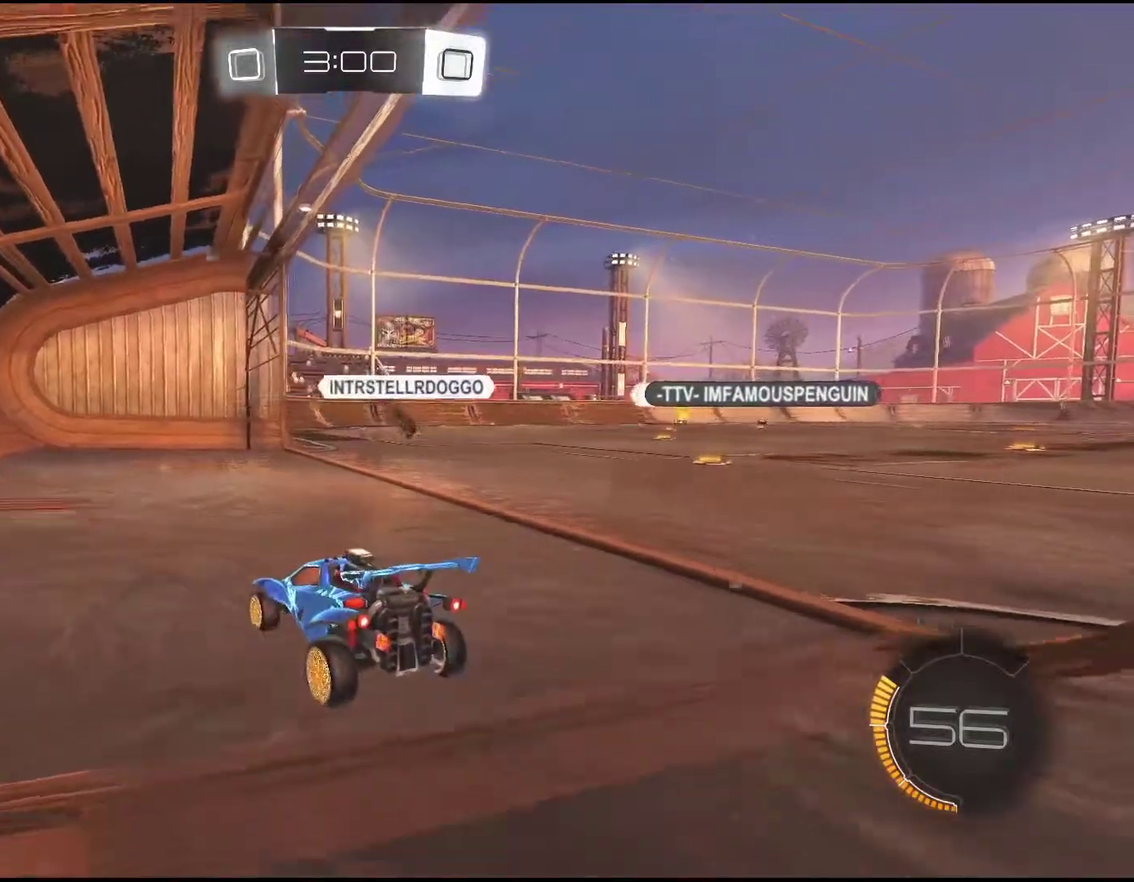
{"buttons": ["R2"], "left_stick": "center", "events": [[83, "L2", "up"], [183, "R2", "down"], [333, "left_stick", "right"], [500, "left_stick", "center"]]}
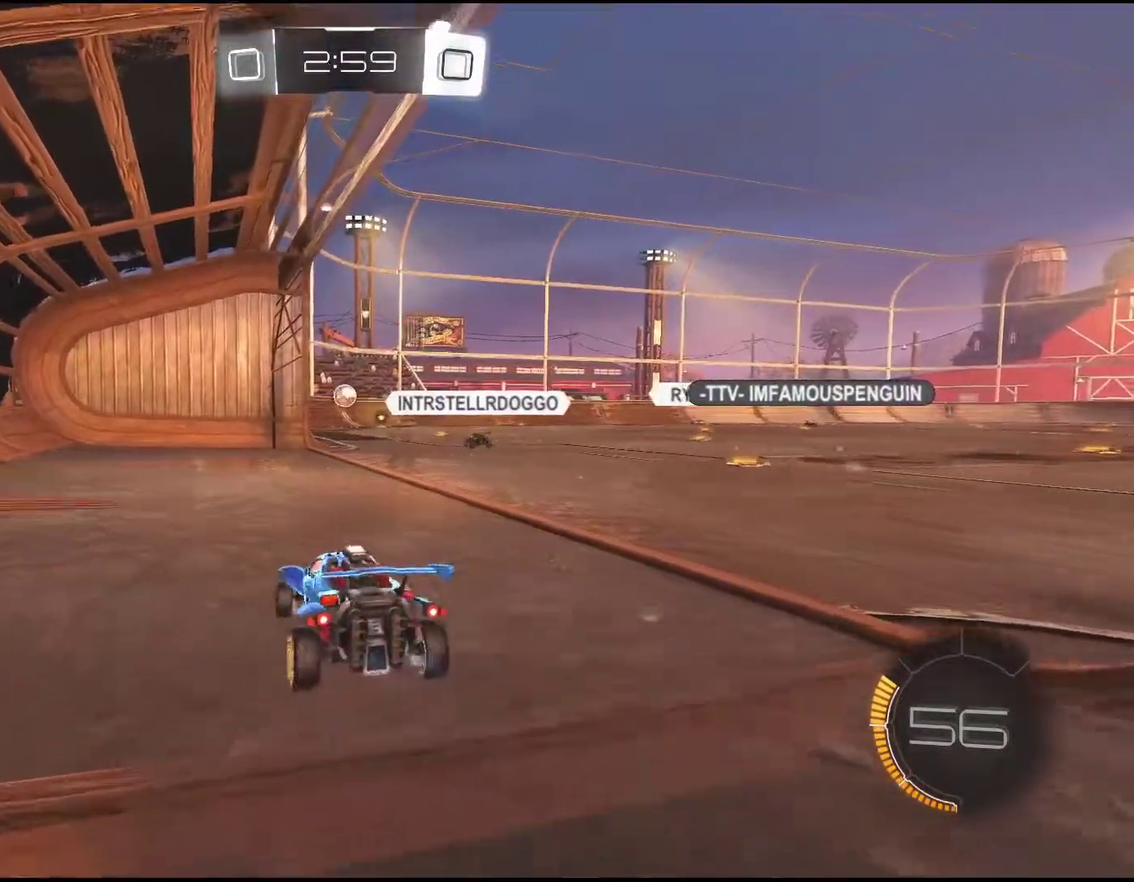
{"buttons": ["R2"], "left_stick": "center", "events": [[133, "R2", "up"], [150, "L2", "down"], [467, "L2", "up"], [500, "R2", "down"]]}
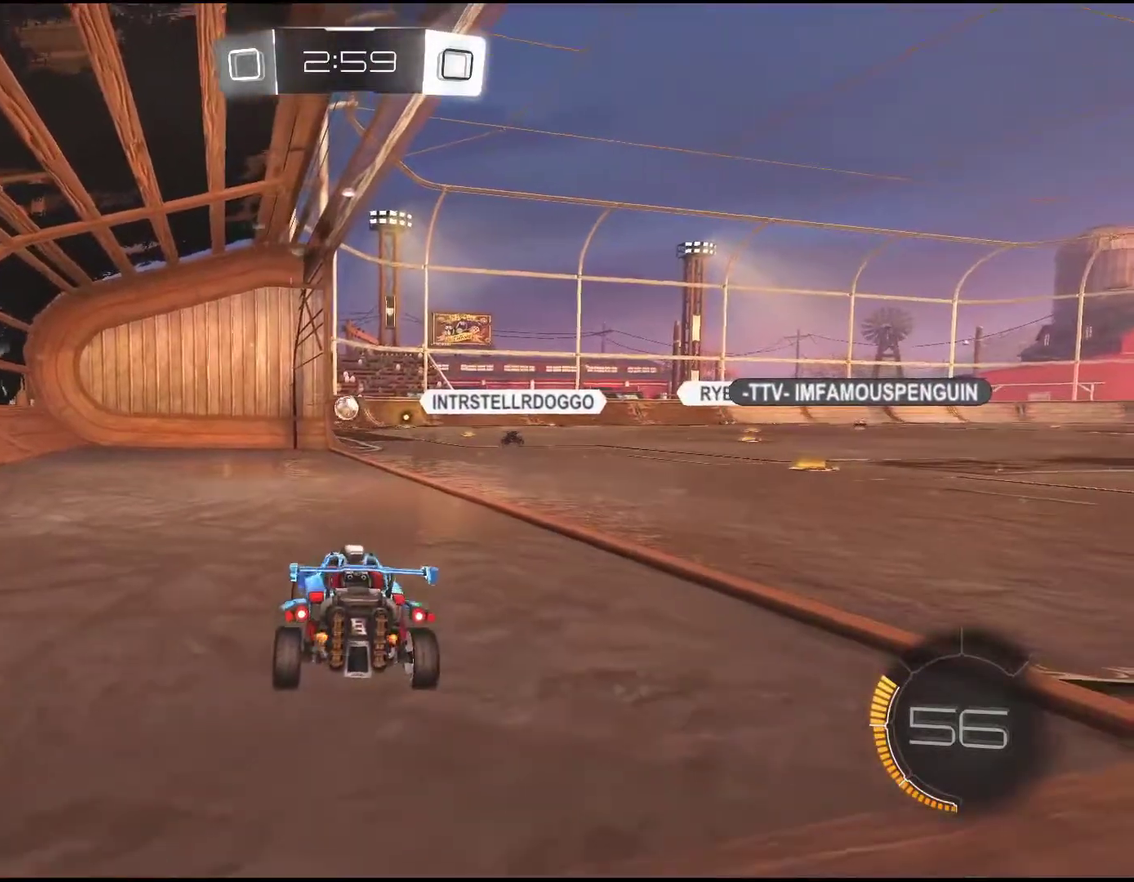
{"buttons": ["R2"], "left_stick": "center", "events": []}
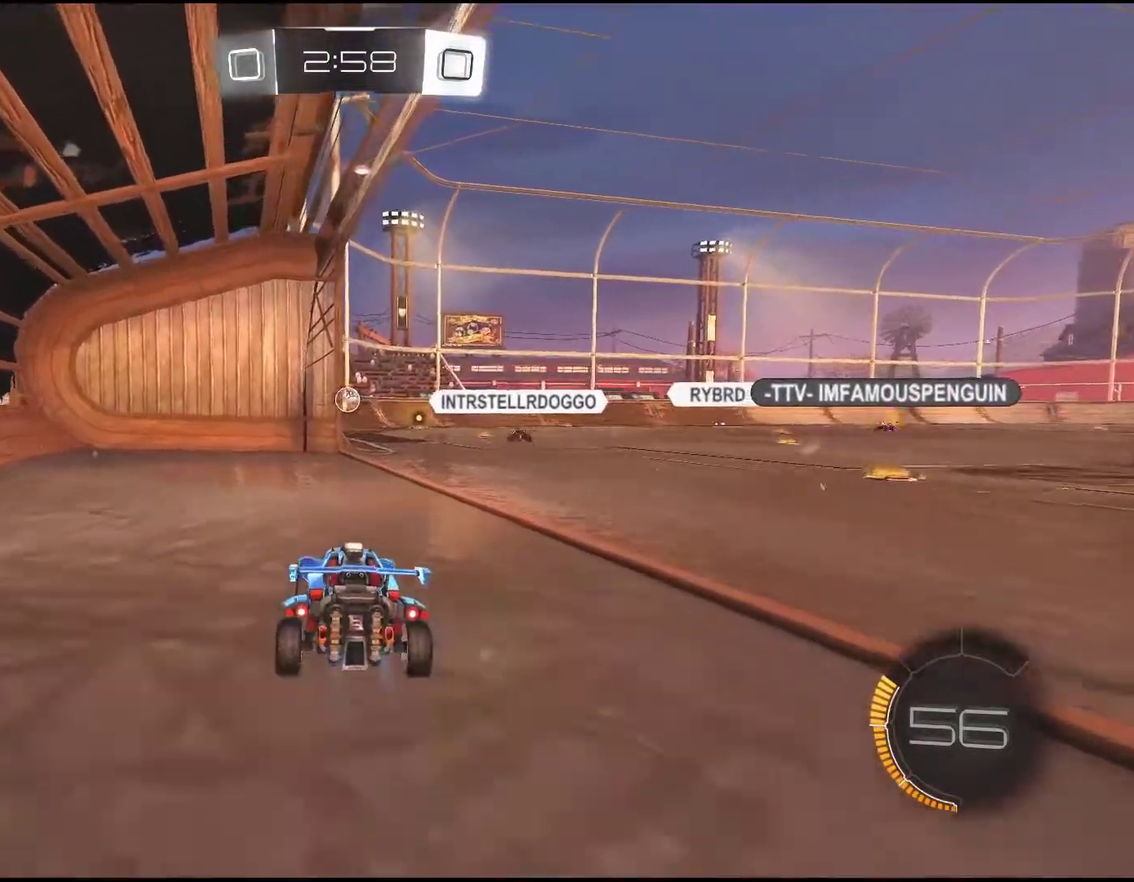
{"buttons": [], "left_stick": "center", "events": [[83, "L2", "down"], [83, "R2", "up"], [367, "L2", "up"]]}
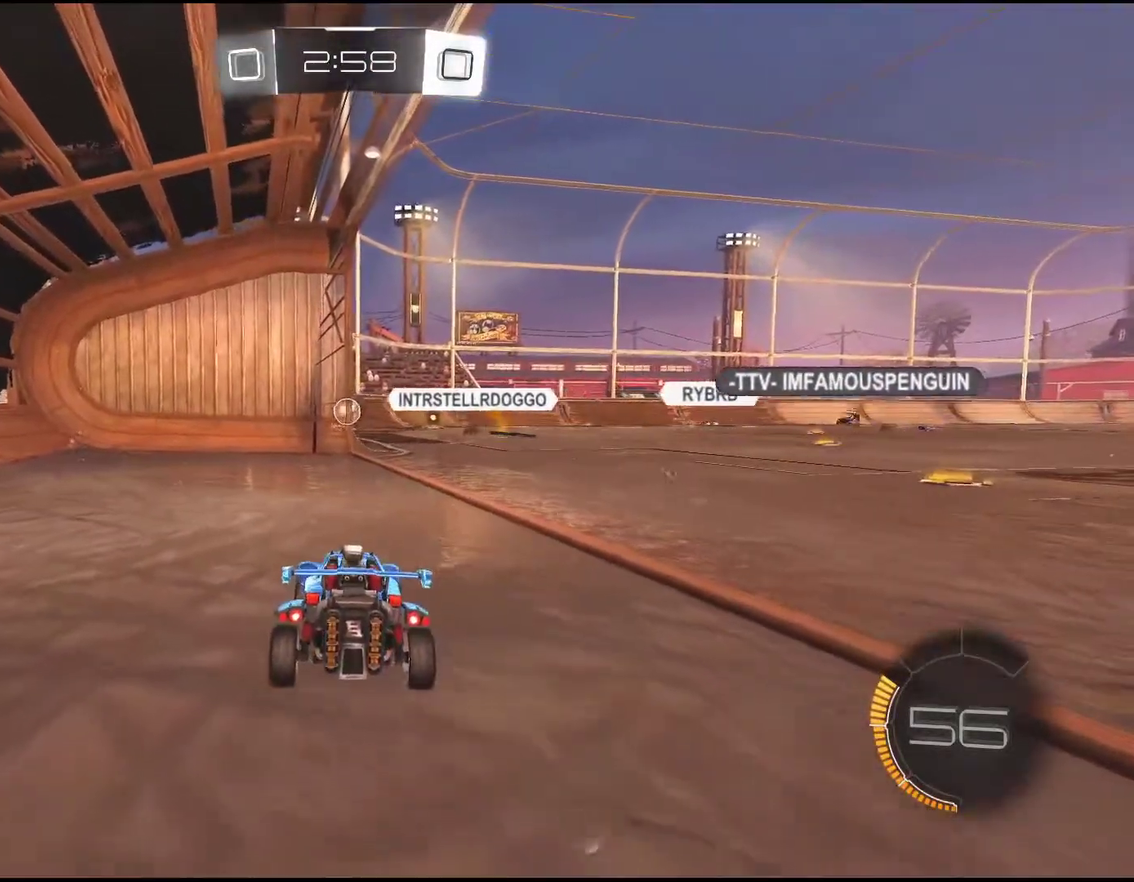
{"buttons": ["R2"], "left_stick": "center", "events": [[233, "L2", "down"], [400, "L2", "up"], [467, "R2", "down"]]}
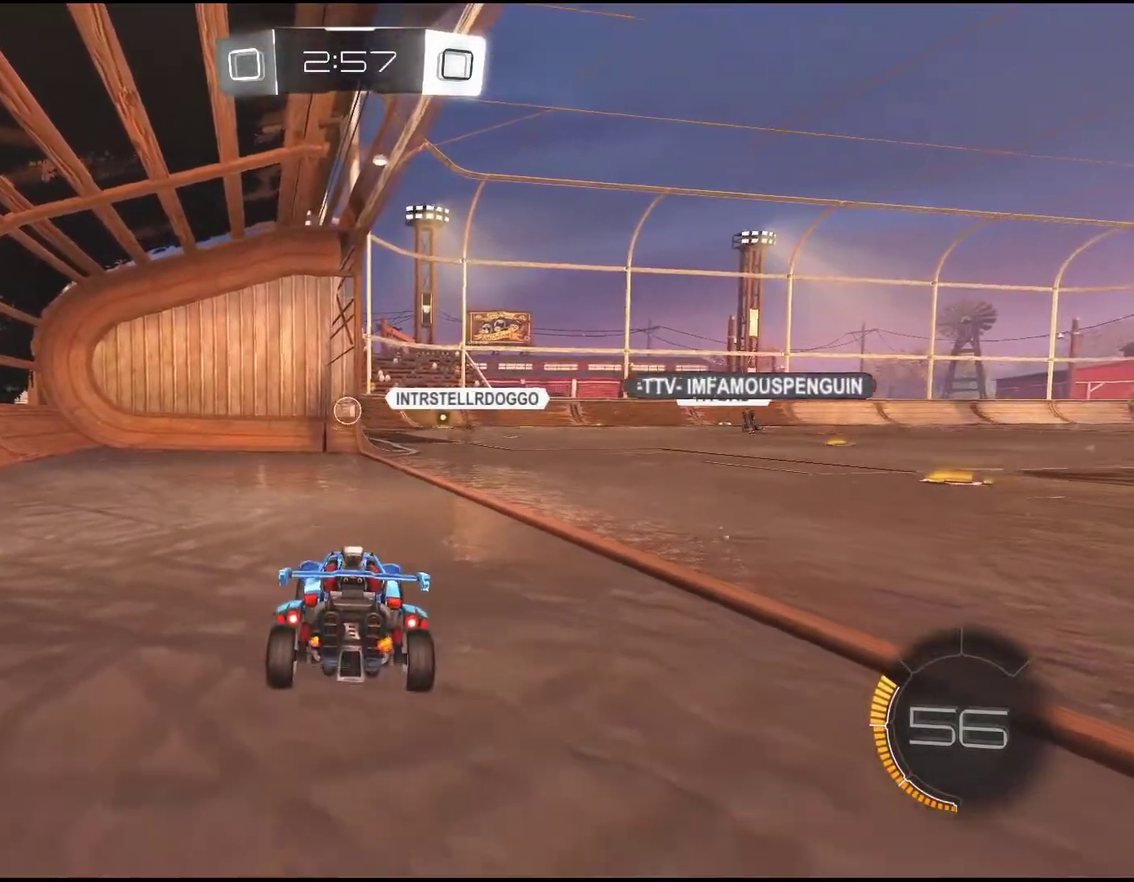
{"buttons": ["R2"], "left_stick": "center", "events": [[83, "R2", "up"], [383, "R2", "down"]]}
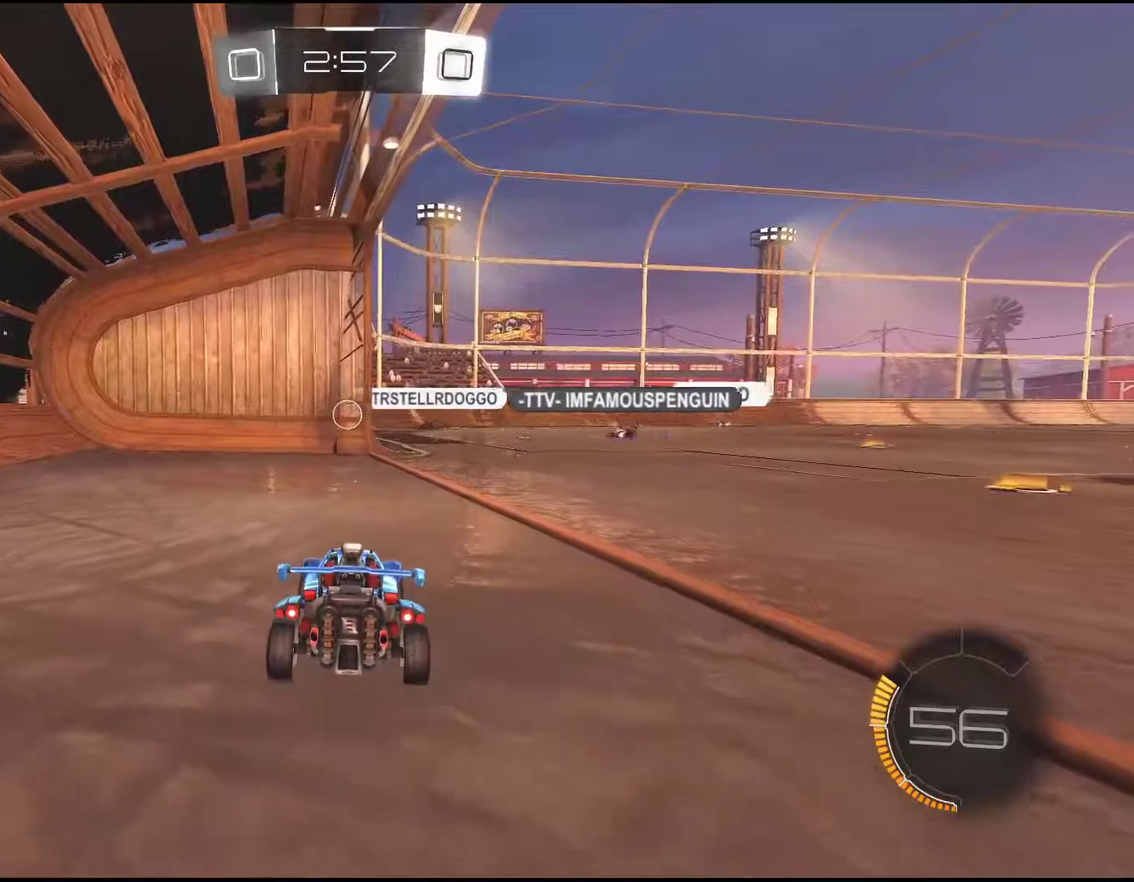
{"buttons": ["L2"], "left_stick": "center", "events": [[117, "R2", "up"], [433, "L2", "down"]]}
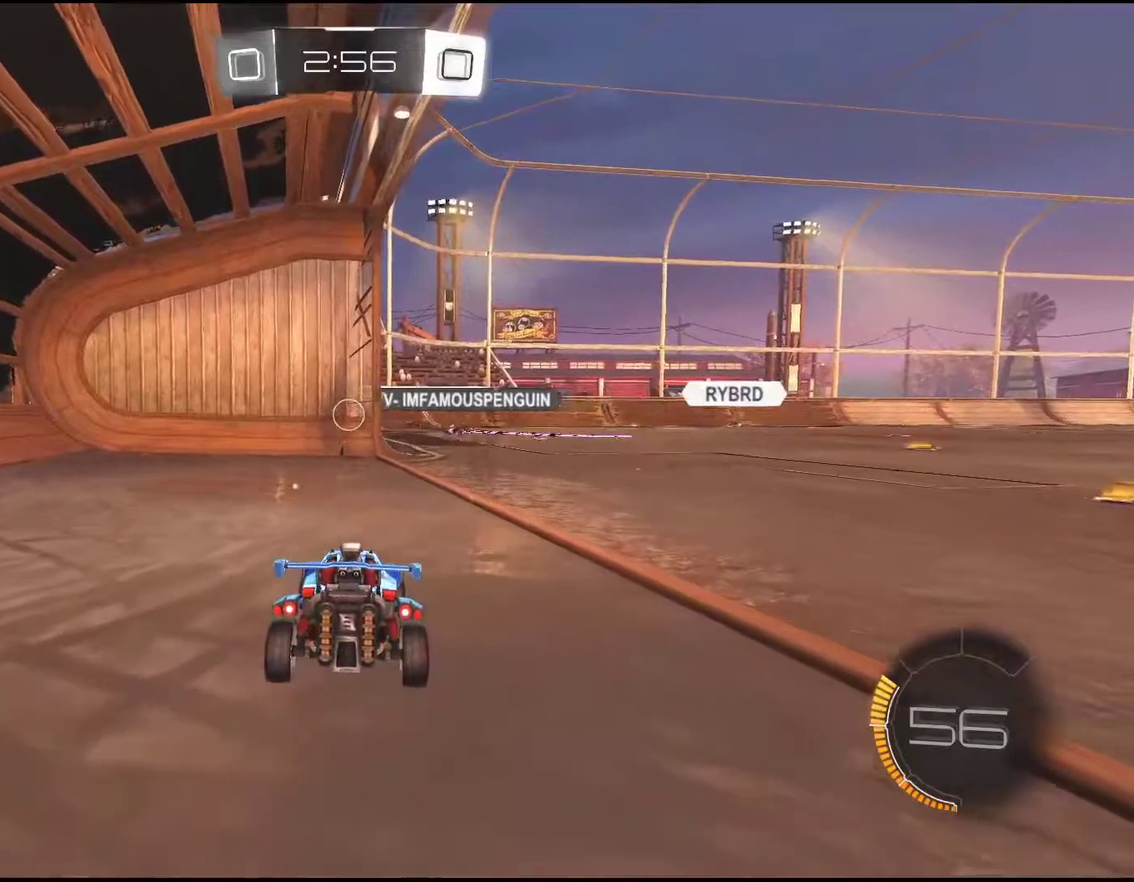
{"buttons": ["R2"], "left_stick": "center", "events": [[100, "L2", "up"], [267, "R2", "down"]]}
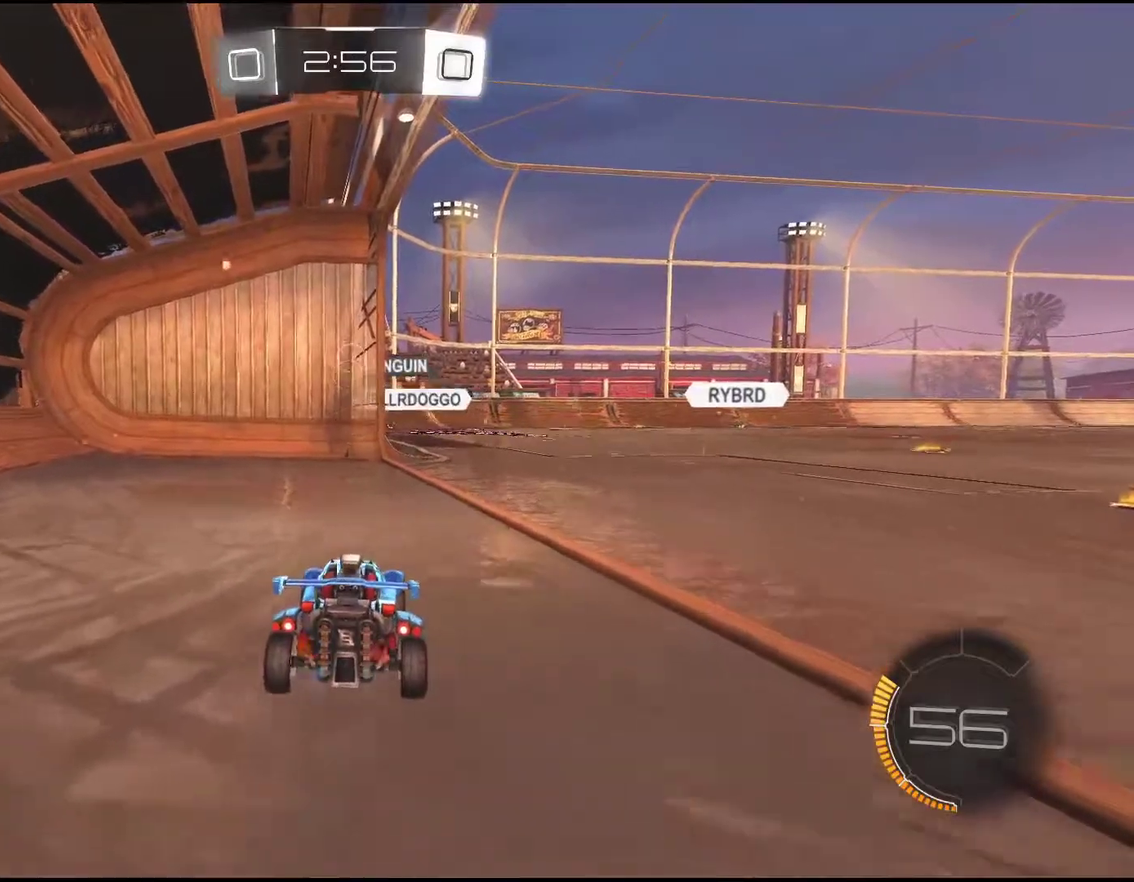
{"buttons": ["R2"], "left_stick": "center", "events": [[67, "left_stick", "right"], [333, "left_stick", "center"]]}
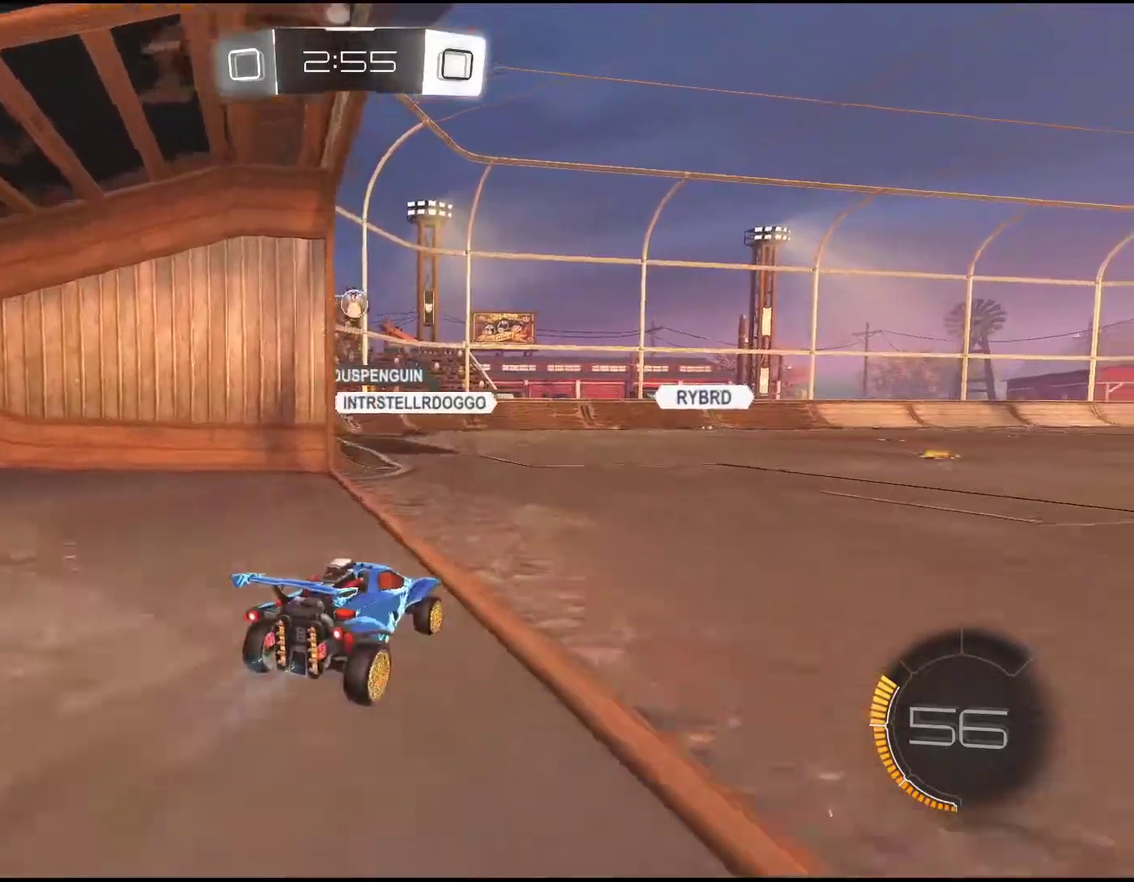
{"buttons": [], "left_stick": "center", "events": [[50, "R2", "up"], [100, "left_stick", "right"], [233, "left_stick", "center"]]}
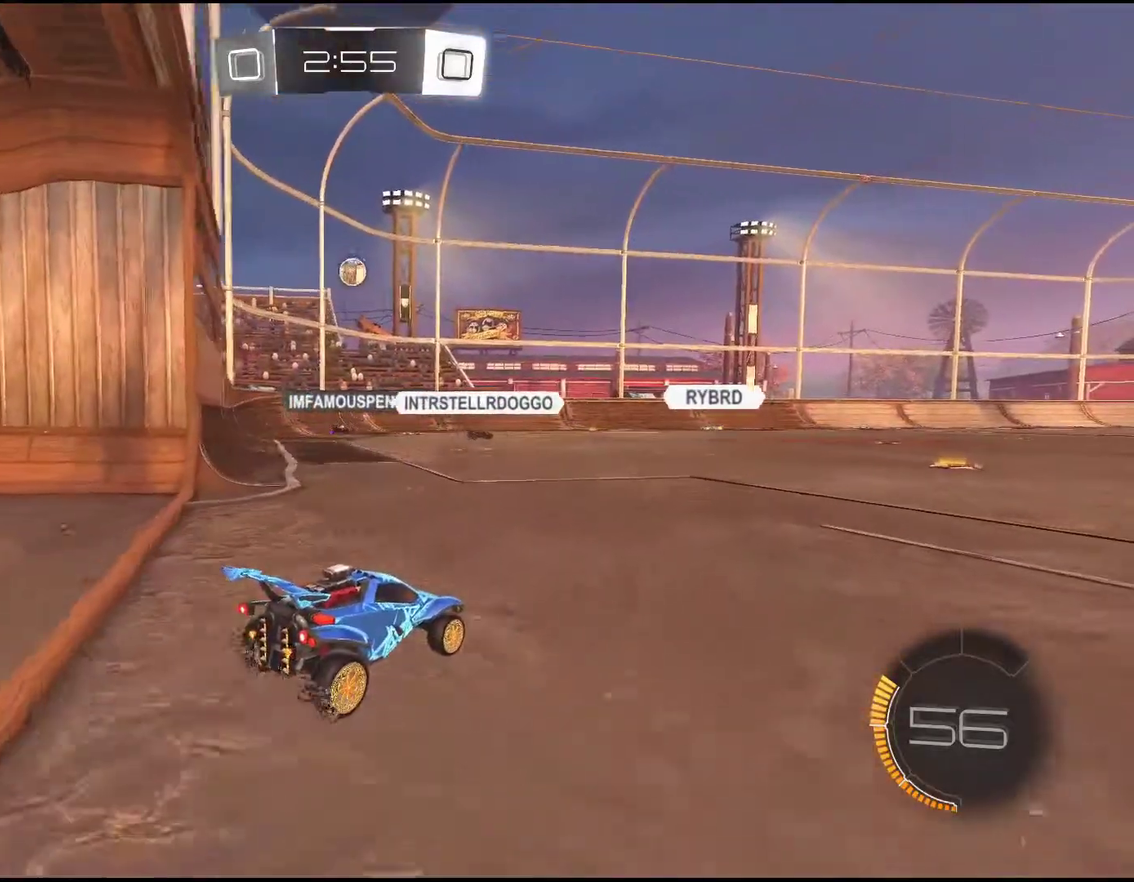
{"buttons": [], "left_stick": "center", "events": [[150, "R2", "down"], [233, "R2", "up"], [417, "R2", "down"], [500, "R2", "up"]]}
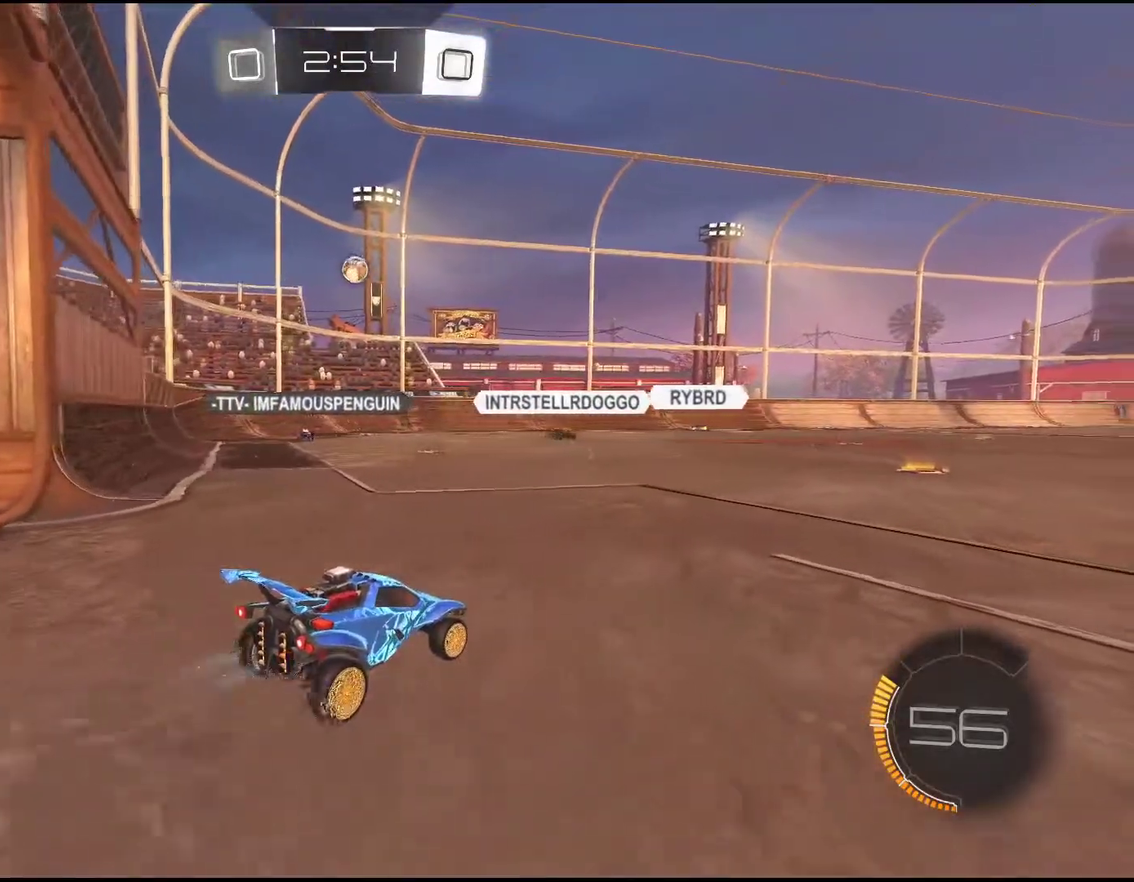
{"buttons": ["L2"], "left_stick": "center", "events": [[200, "R2", "down"], [317, "R2", "up"], [450, "L2", "down"]]}
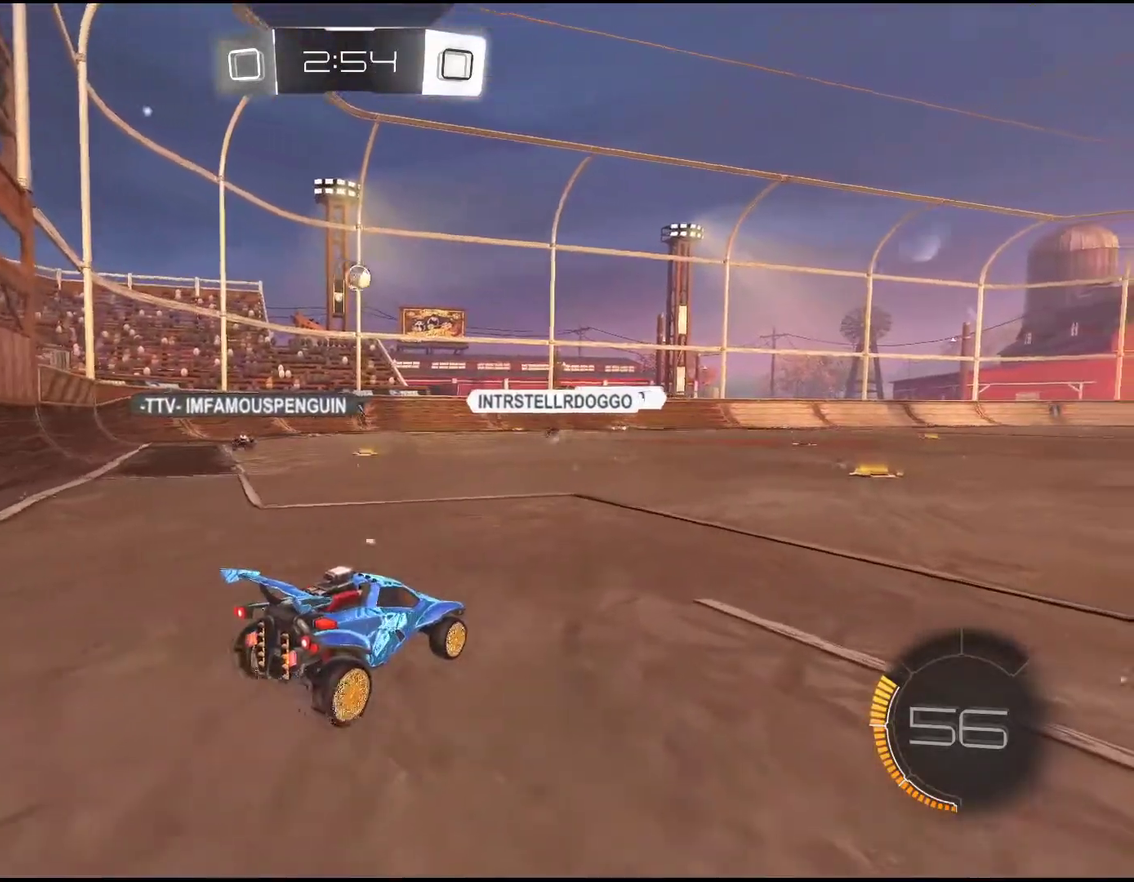
{"buttons": ["R2"], "left_stick": "center", "events": [[400, "L2", "up"], [450, "R2", "down"]]}
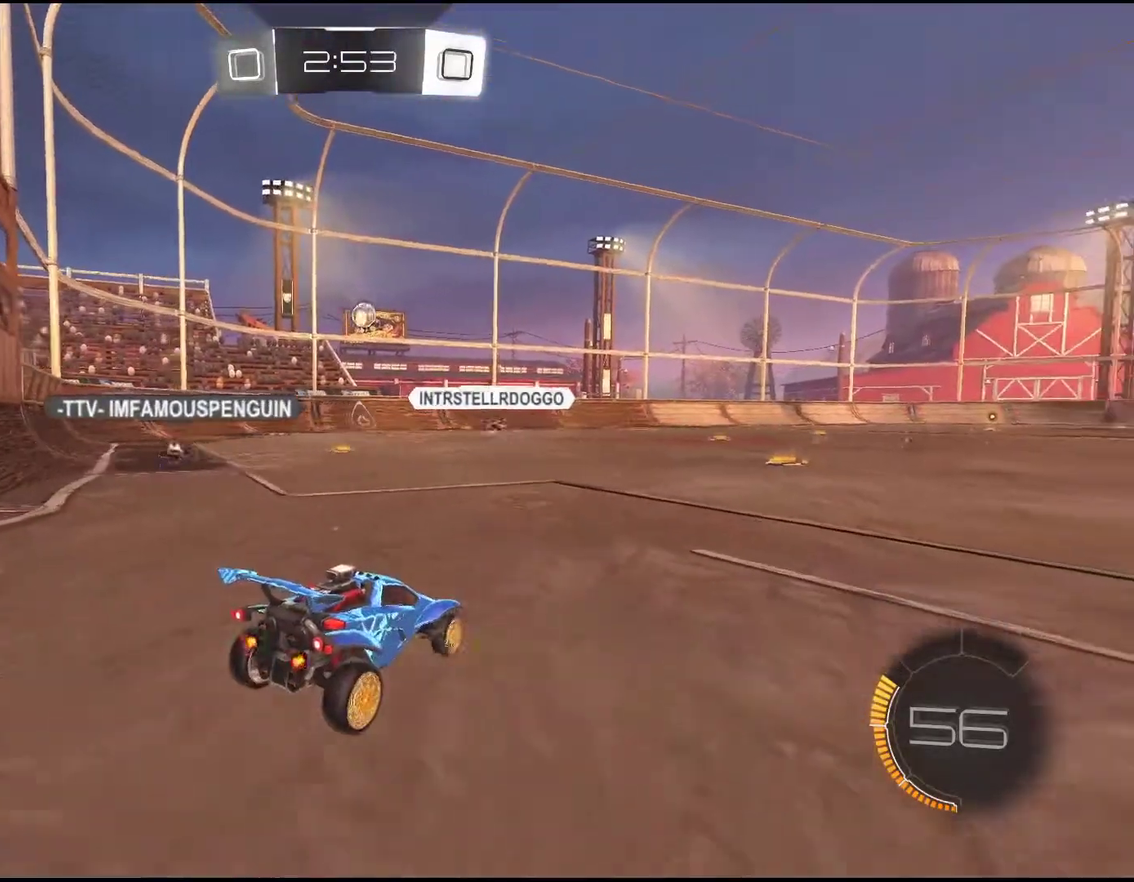
{"buttons": ["R2"], "left_stick": "down-left", "events": [[500, "left_stick", "down-left"]]}
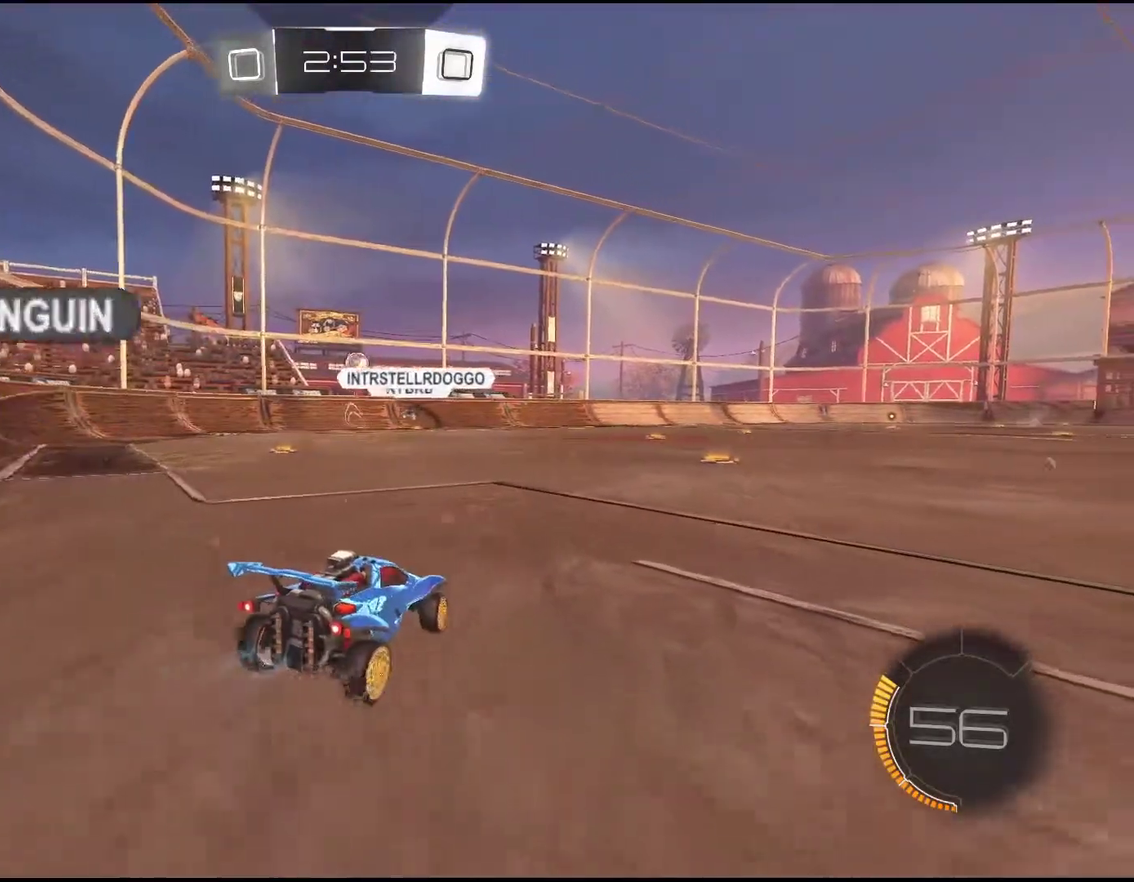
{"buttons": ["R2"], "left_stick": "center", "events": [[17, "R2", "up"], [267, "R2", "down"], [467, "left_stick", "center"]]}
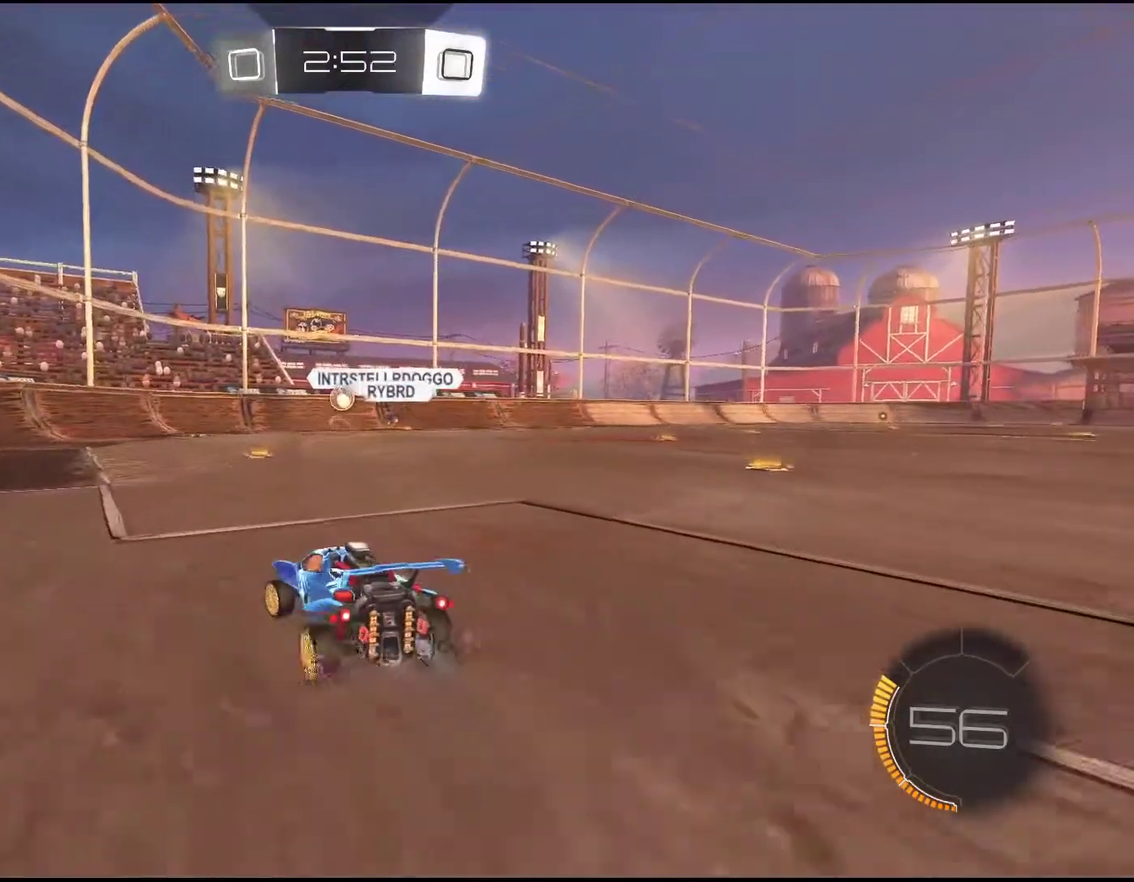
{"buttons": ["R2"], "left_stick": "down-left", "events": [[183, "left_stick", "down-left"], [333, "left_stick", "center"], [417, "left_stick", "down-left"]]}